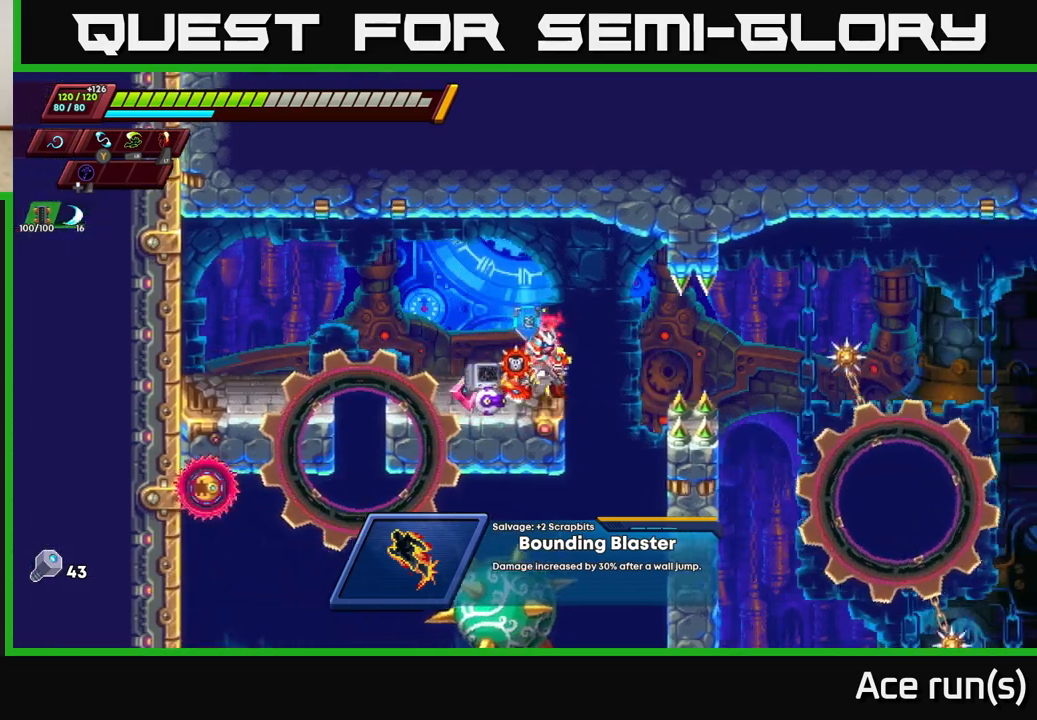
Gameplay with a controller (Xbox layout); each line is a JSON object with the inputs held at the frame after it. "events" lists button and stick changes between this image and that frame as [ms after this image, input, new state], when the widget could be followed in between.
{"buttons": [], "left_stick": "right", "right_stick": "center", "events": [[317, "left_stick", "right"]]}
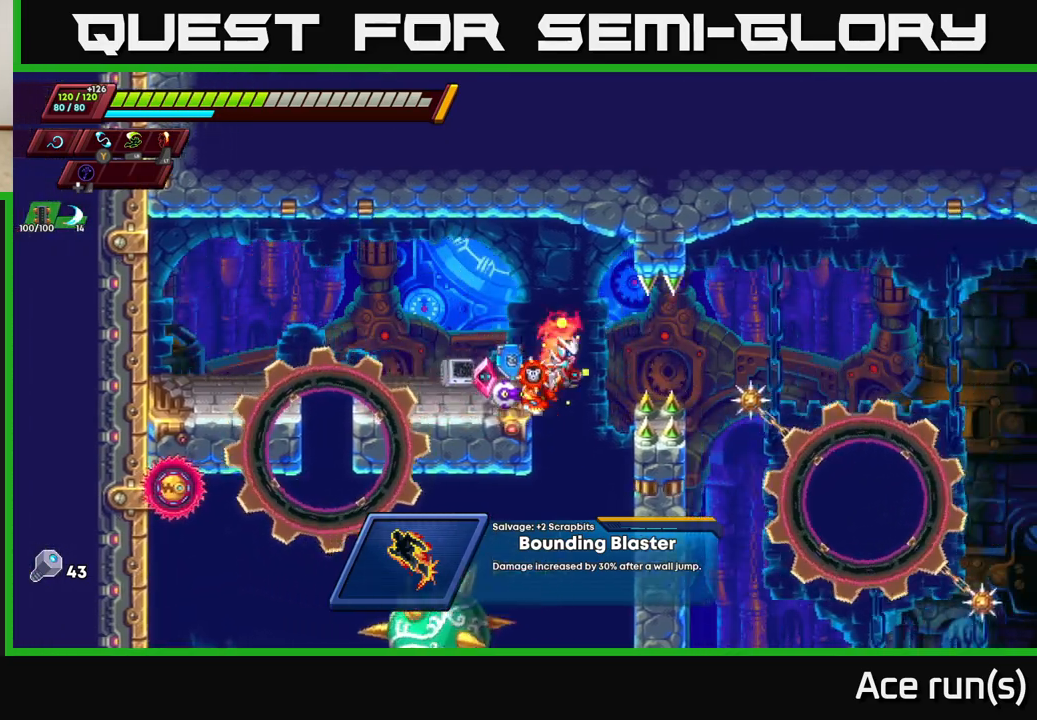
{"buttons": [], "left_stick": "right", "right_stick": "center", "events": [[17, "left_stick", "center"], [100, "left_stick", "left"], [267, "left_stick", "center"], [500, "left_stick", "right"]]}
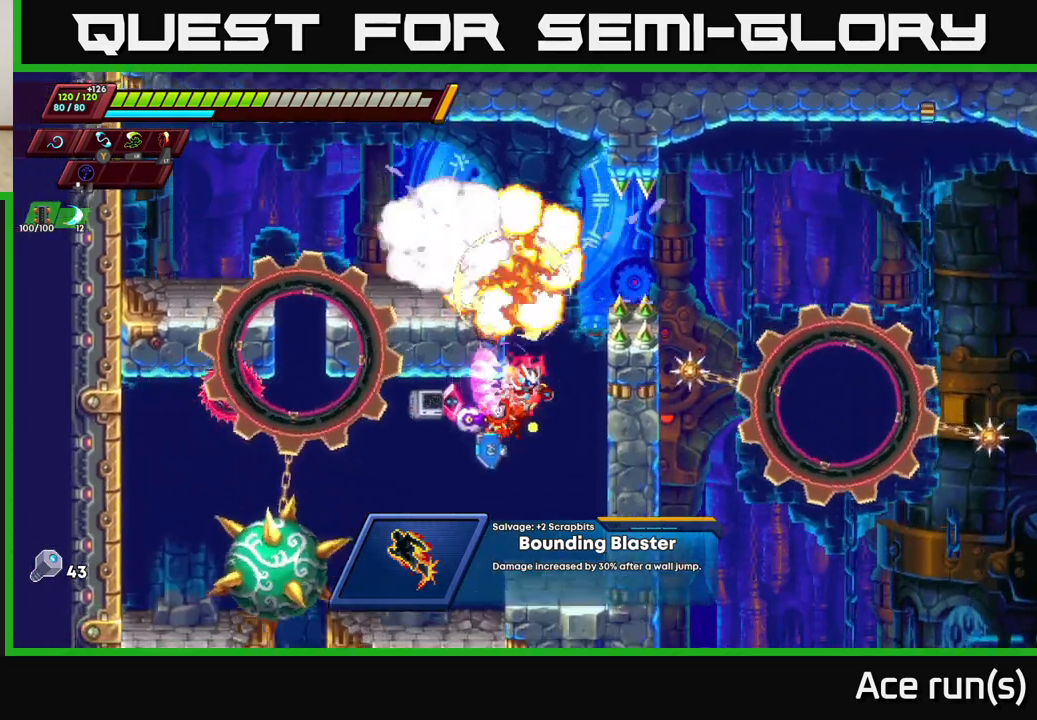
{"buttons": [], "left_stick": "up-left", "right_stick": "center", "events": [[200, "left_stick", "center"], [267, "left_stick", "left"], [350, "A", "down"], [383, "left_stick", "up-left"], [400, "X", "down"], [433, "A", "up"], [450, "X", "up"]]}
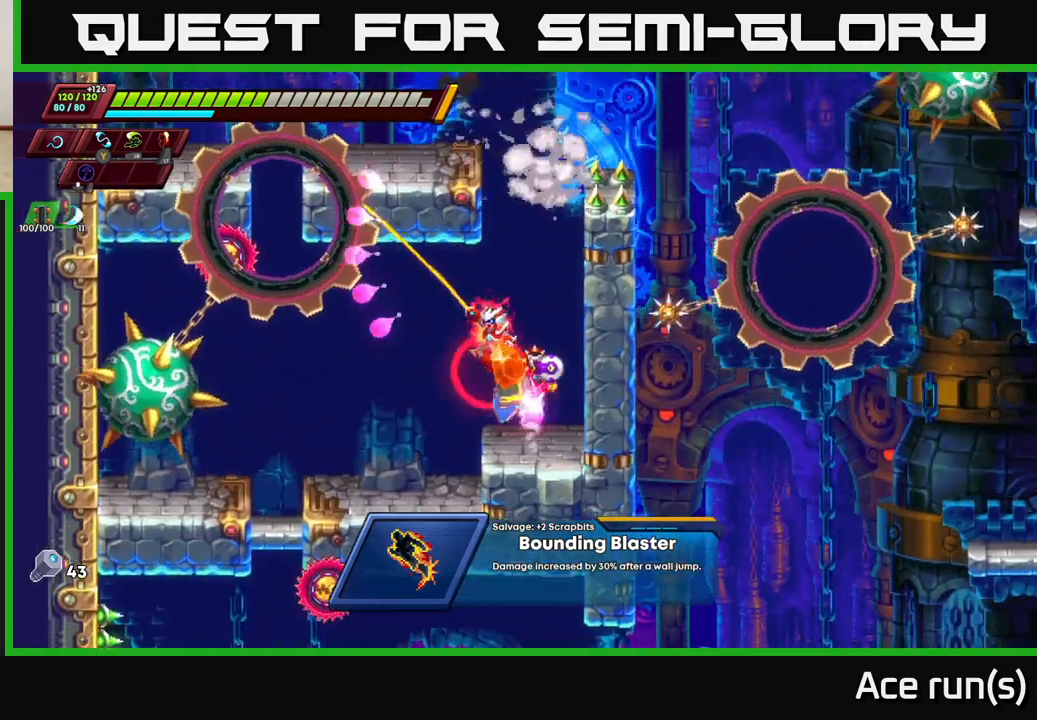
{"buttons": [], "left_stick": "right", "right_stick": "center", "events": [[367, "A", "down"], [417, "X", "down"], [483, "A", "up"], [483, "X", "up"], [500, "left_stick", "right"]]}
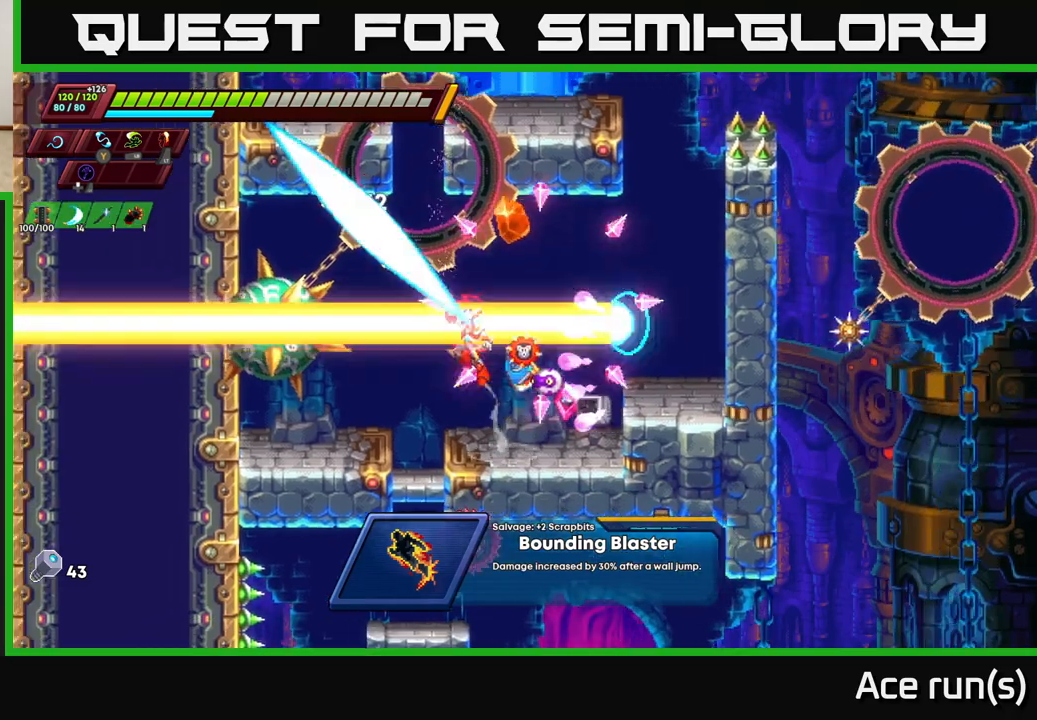
{"buttons": [], "left_stick": "center", "right_stick": "center", "events": [[300, "left_stick", "center"]]}
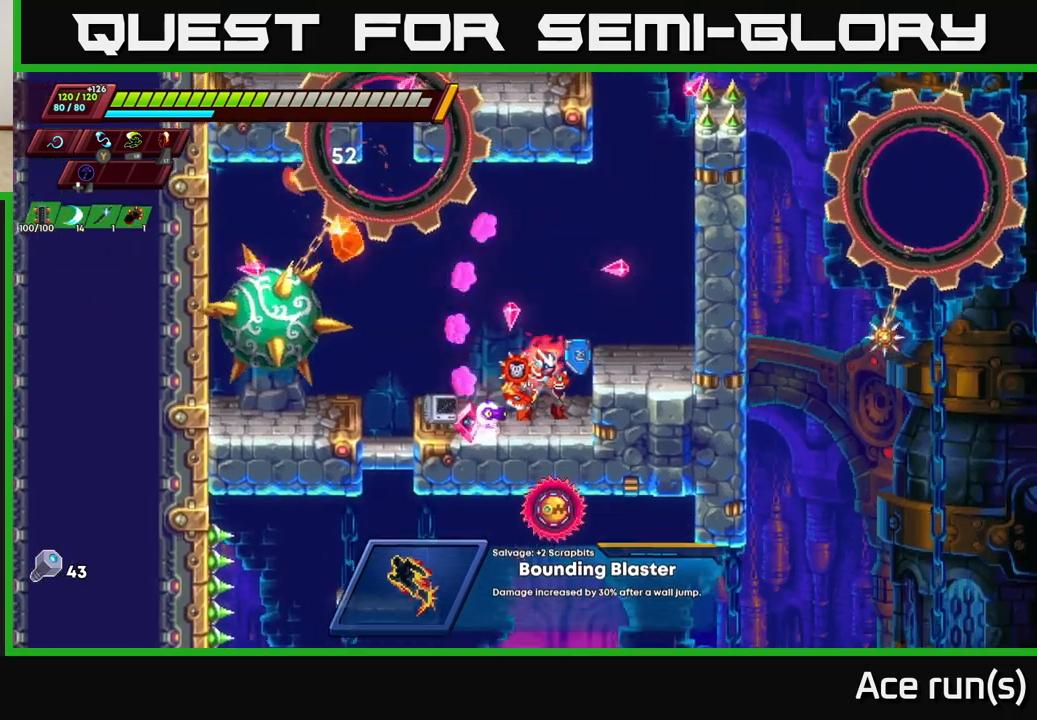
{"buttons": [], "left_stick": "center", "right_stick": "center", "events": [[67, "left_stick", "right"], [283, "left_stick", "center"]]}
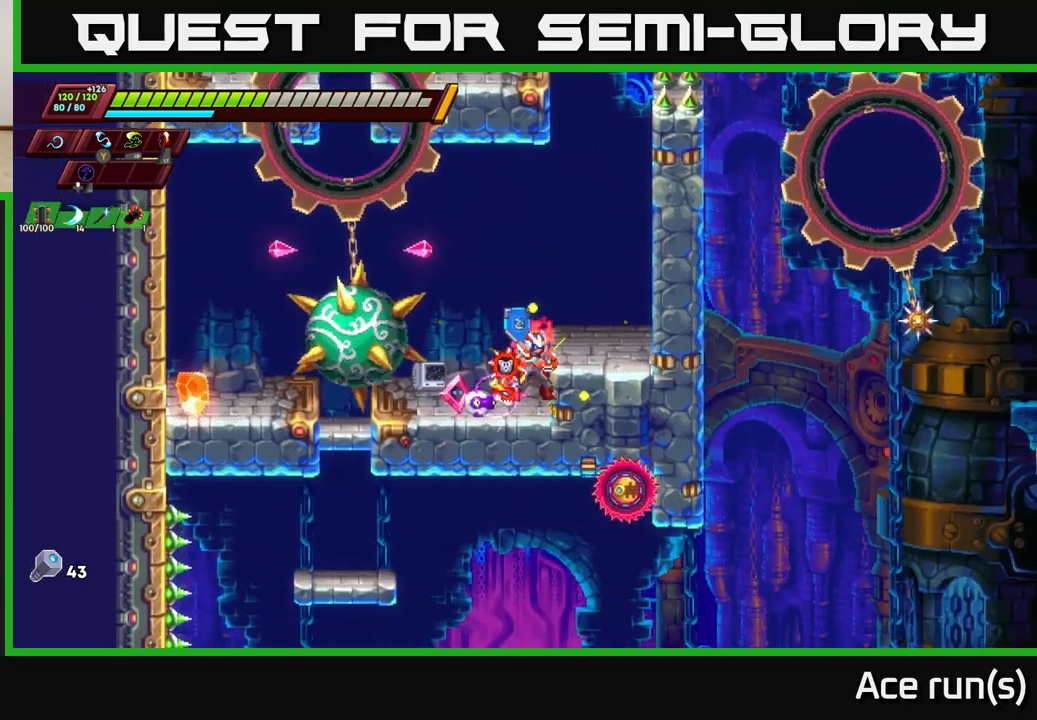
{"buttons": [], "left_stick": "center", "right_stick": "center", "events": [[33, "left_stick", "right"], [283, "left_stick", "center"]]}
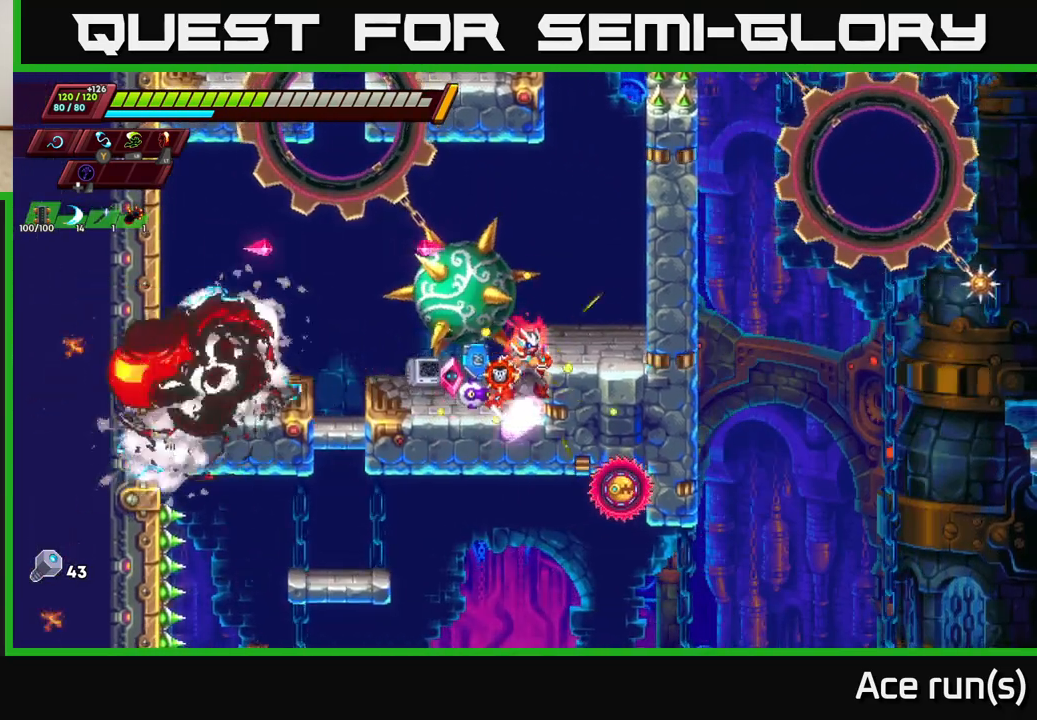
{"buttons": ["R2"], "left_stick": "left", "right_stick": "center", "events": [[217, "left_stick", "left"], [250, "R2", "down"]]}
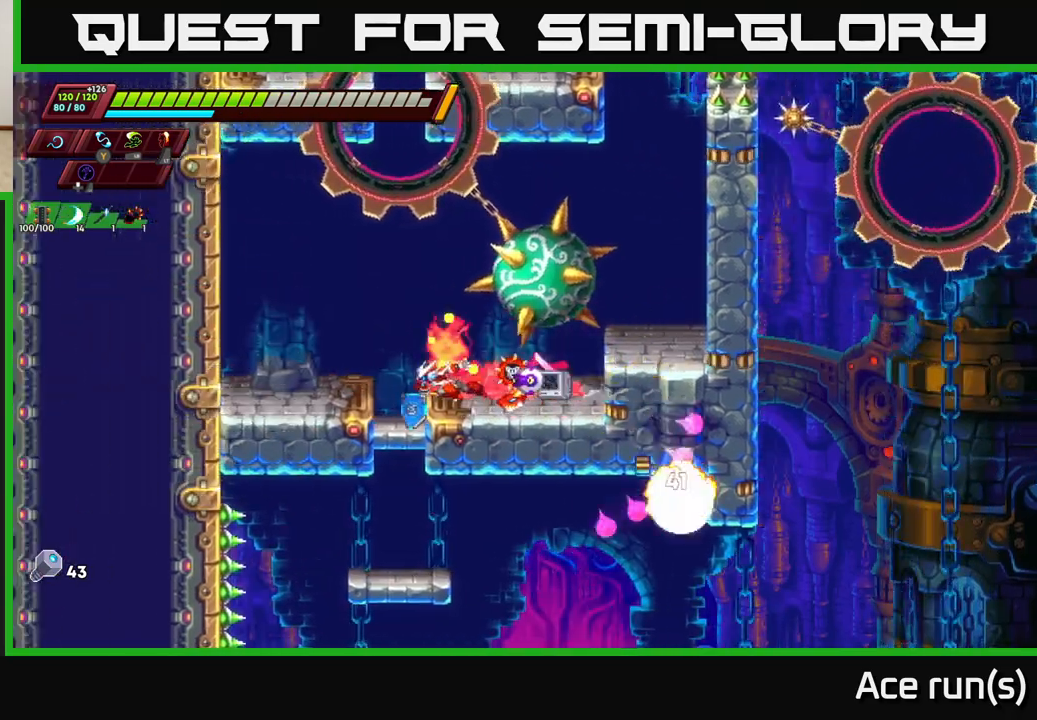
{"buttons": ["A"], "left_stick": "down", "right_stick": "center", "events": [[17, "R2", "up"], [83, "left_stick", "center"], [400, "left_stick", "down"], [467, "A", "down"]]}
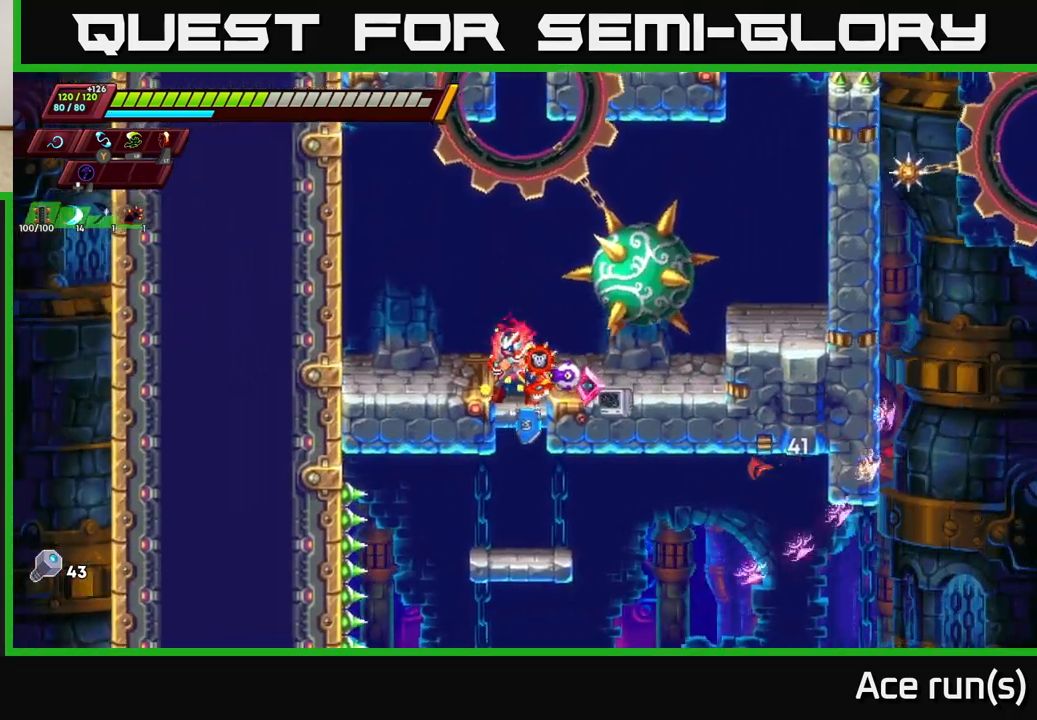
{"buttons": [], "left_stick": "right", "right_stick": "center", "events": [[67, "A", "up"], [117, "left_stick", "center"], [433, "left_stick", "right"]]}
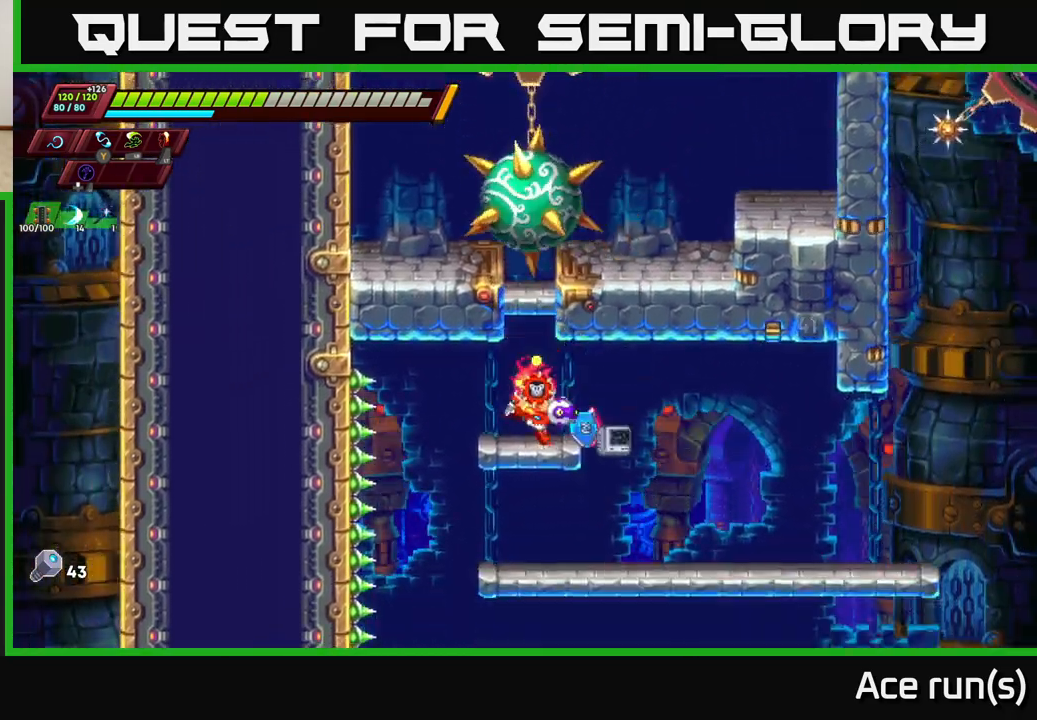
{"buttons": [], "left_stick": "right", "right_stick": "center", "events": [[17, "R2", "down"], [100, "A", "down"], [150, "A", "up"], [150, "R2", "up"], [317, "left_stick", "center"], [483, "left_stick", "right"]]}
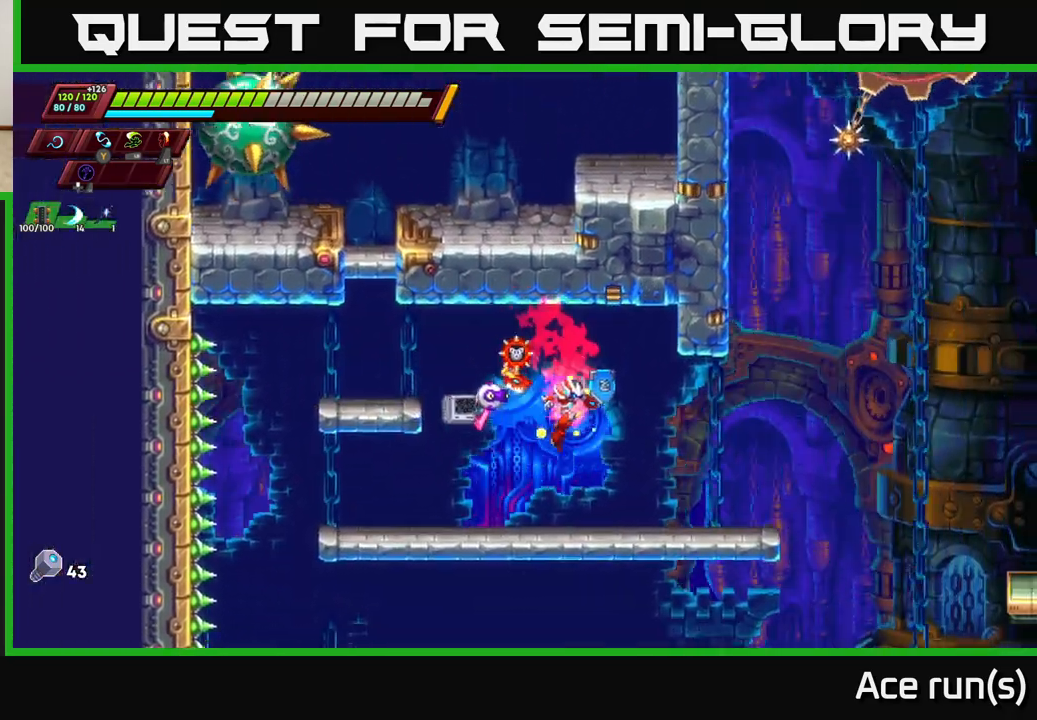
{"buttons": ["A", "R2"], "left_stick": "right", "right_stick": "center", "events": [[300, "R2", "down"], [450, "A", "down"]]}
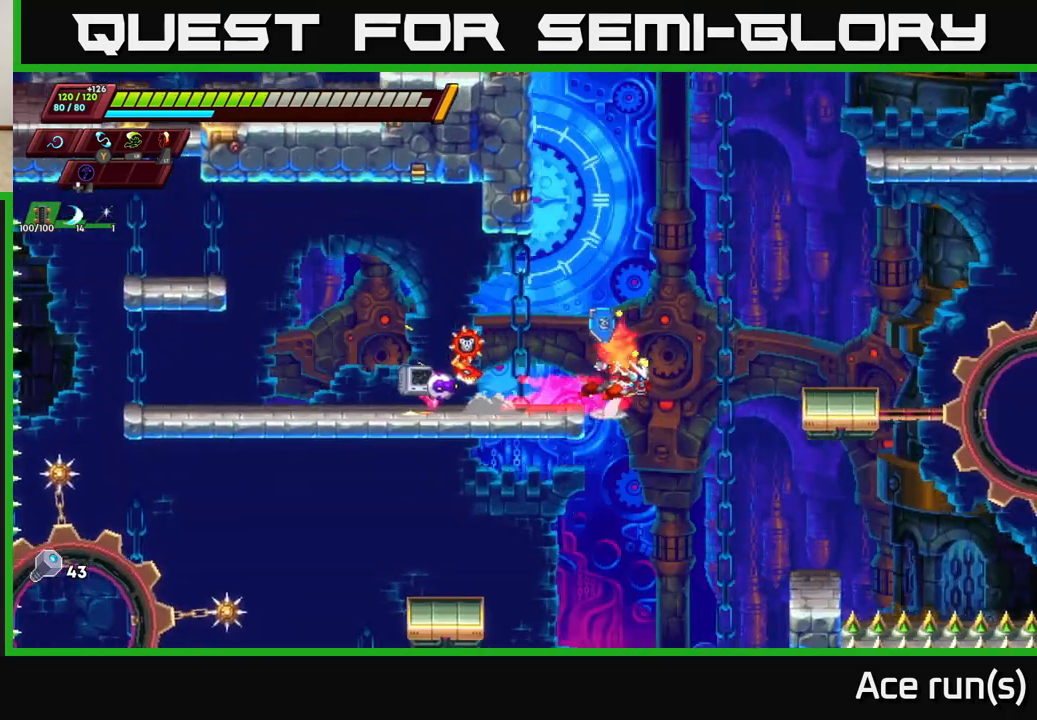
{"buttons": [], "left_stick": "center", "right_stick": "center", "events": [[100, "A", "up"], [117, "R2", "up"], [383, "left_stick", "center"]]}
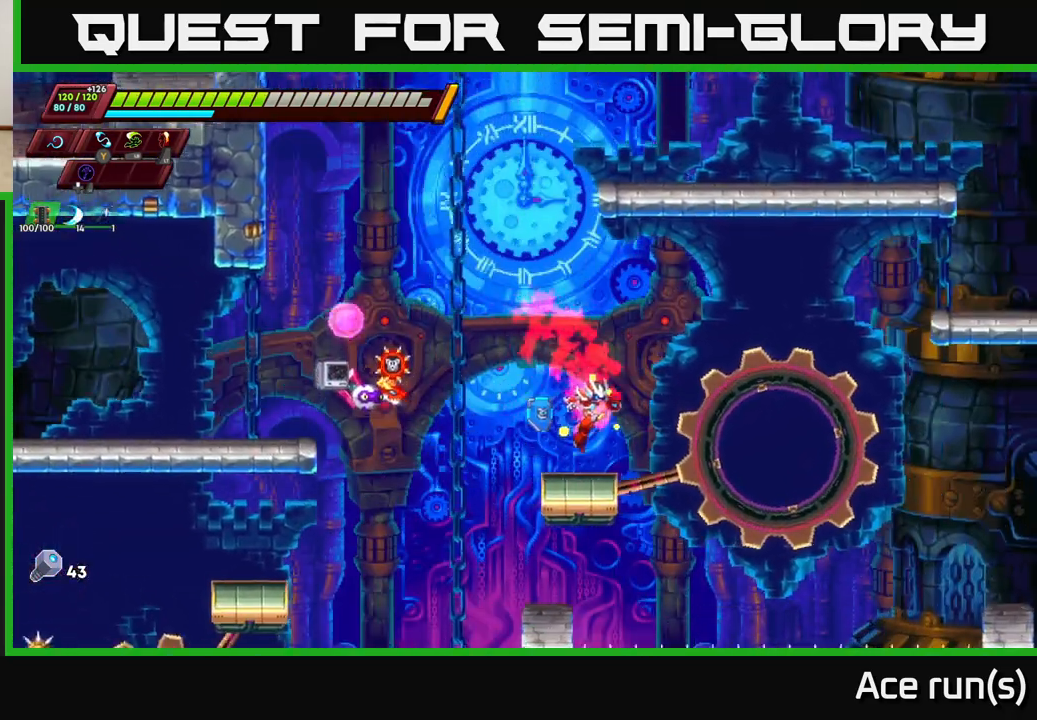
{"buttons": [], "left_stick": "center", "right_stick": "center", "events": []}
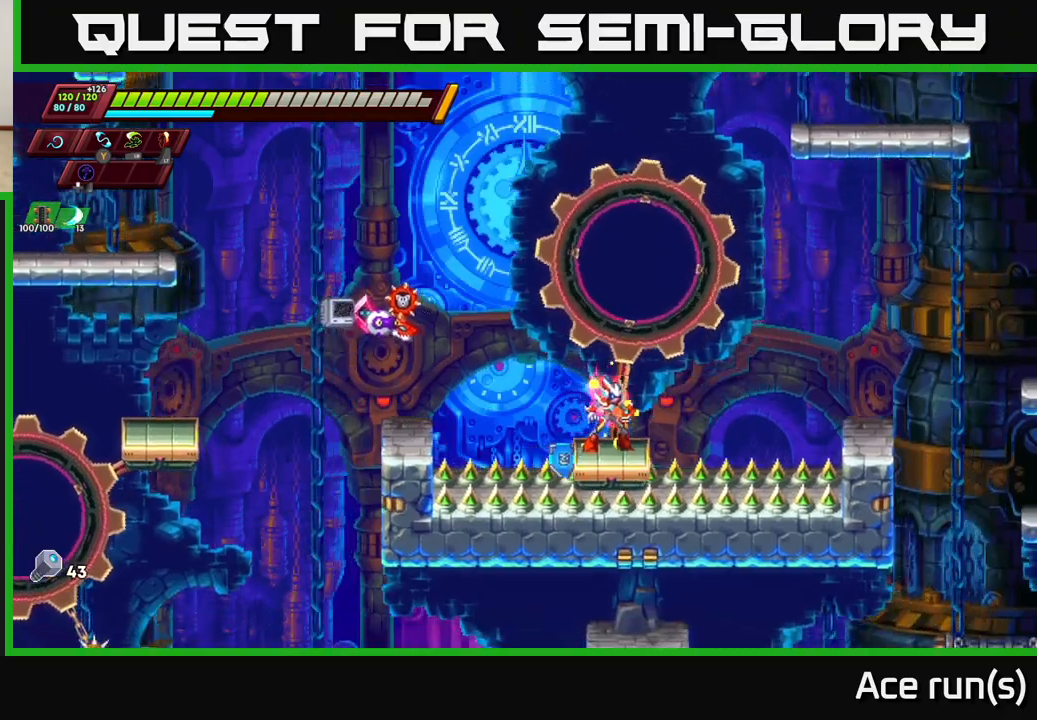
{"buttons": [], "left_stick": "center", "right_stick": "center", "events": []}
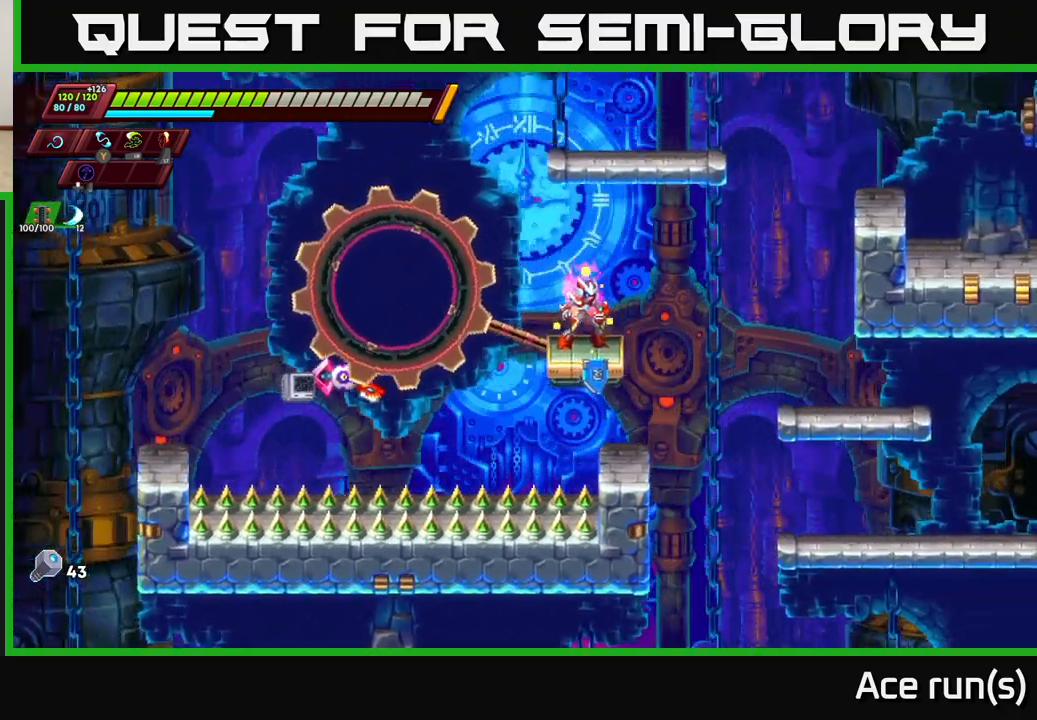
{"buttons": ["A"], "left_stick": "center", "right_stick": "center", "events": [[350, "A", "down"]]}
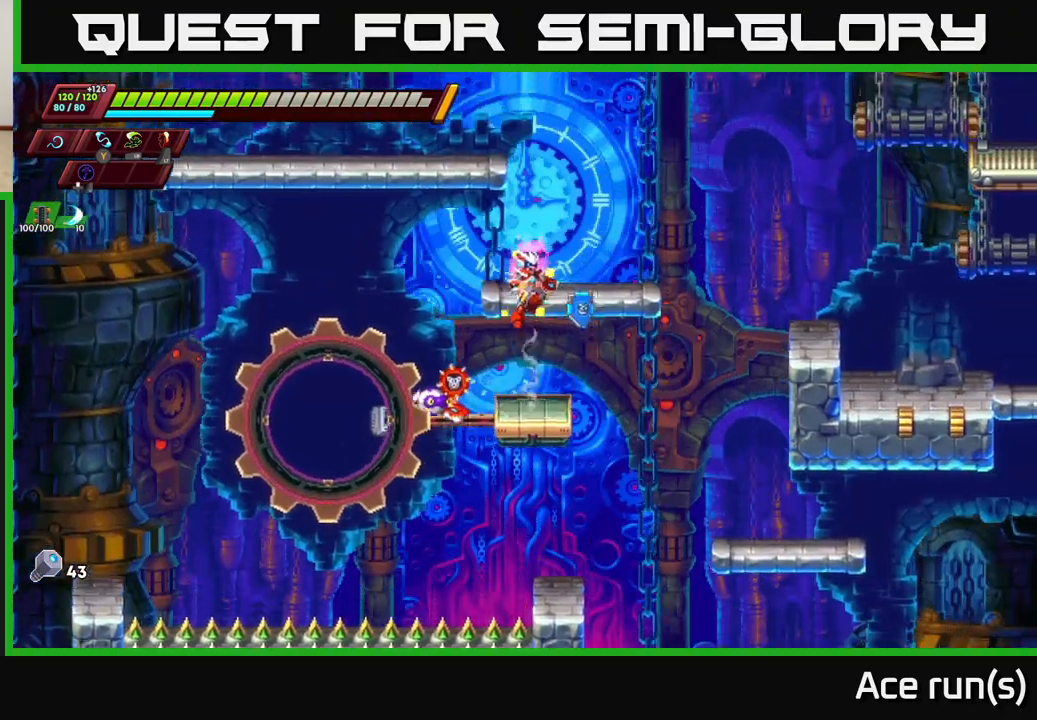
{"buttons": [], "left_stick": "right", "right_stick": "center", "events": [[167, "left_stick", "right"], [267, "A", "up"], [400, "left_stick", "center"], [500, "left_stick", "right"]]}
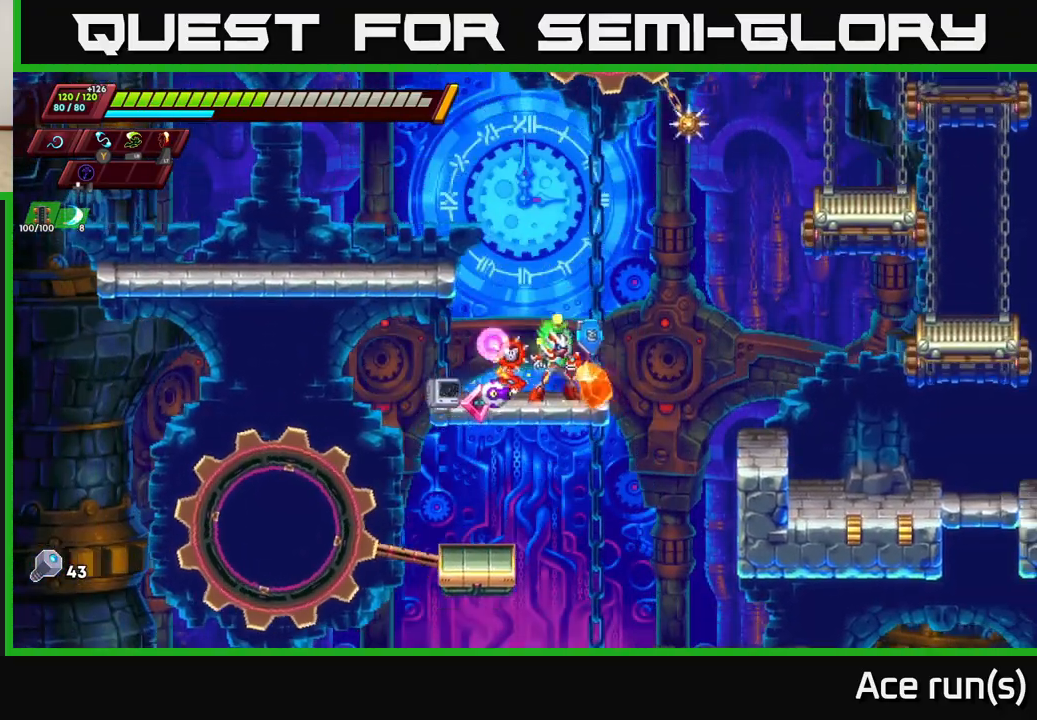
{"buttons": ["R2"], "left_stick": "right", "right_stick": "center", "events": [[50, "R2", "down"], [83, "A", "down"], [367, "A", "up"]]}
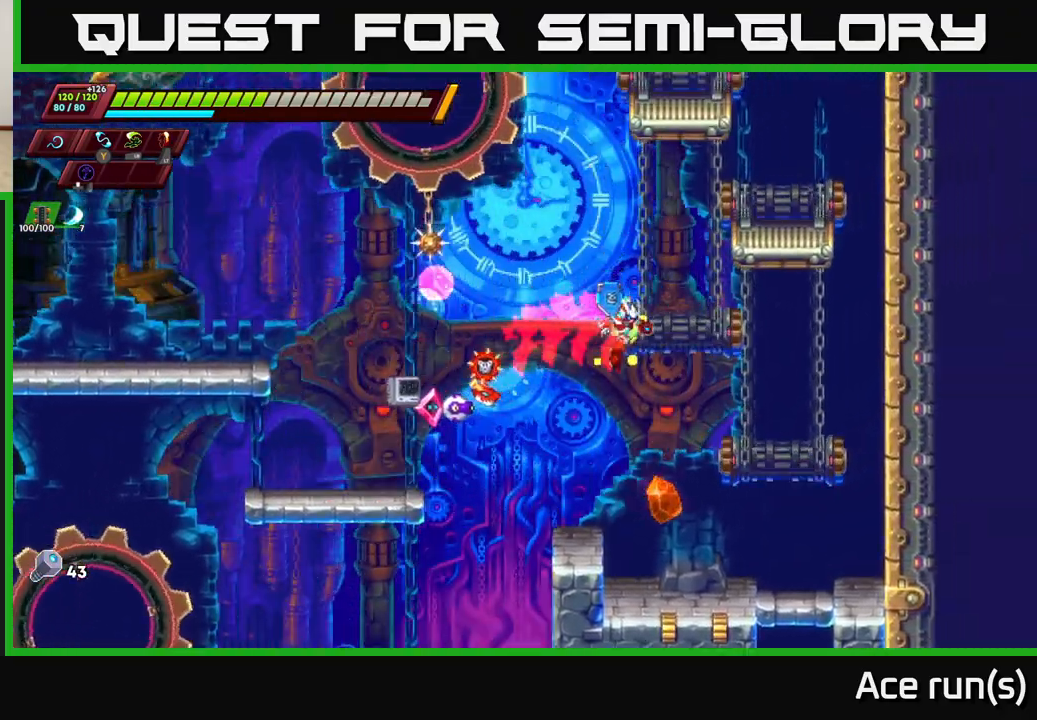
{"buttons": ["A", "R2"], "left_stick": "right", "right_stick": "center", "events": [[17, "A", "down"], [267, "left_stick", "up"], [300, "A", "up"], [317, "left_stick", "right"], [450, "A", "down"]]}
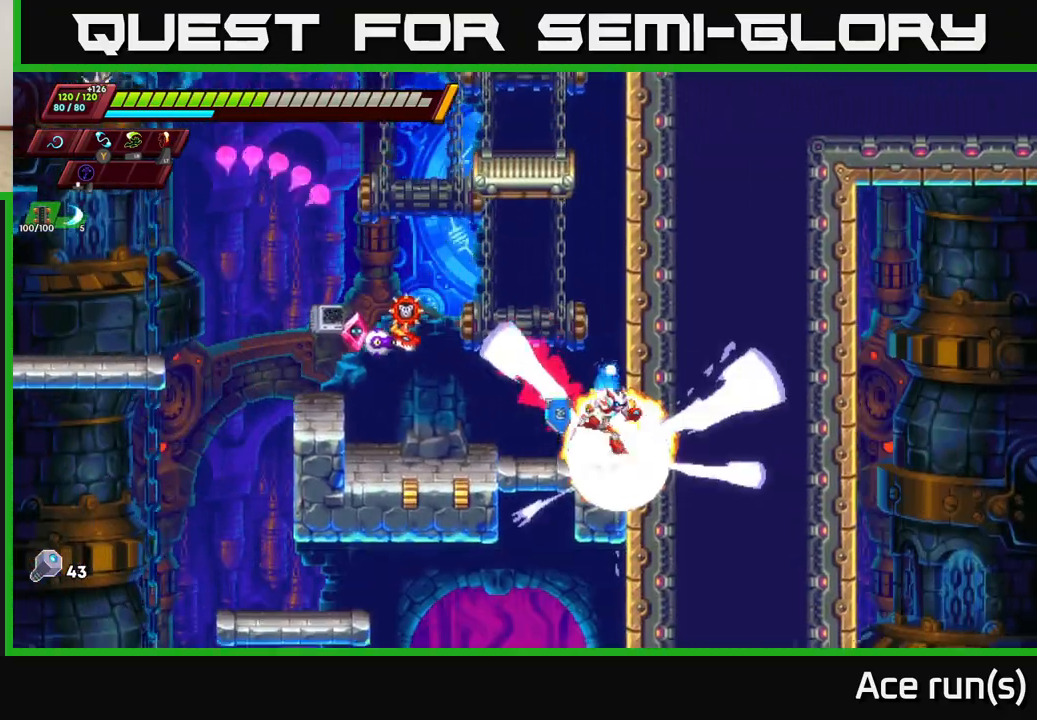
{"buttons": ["A", "R2"], "left_stick": "right", "right_stick": "center", "events": [[117, "A", "up"], [167, "A", "down"], [333, "A", "up"], [383, "A", "down"]]}
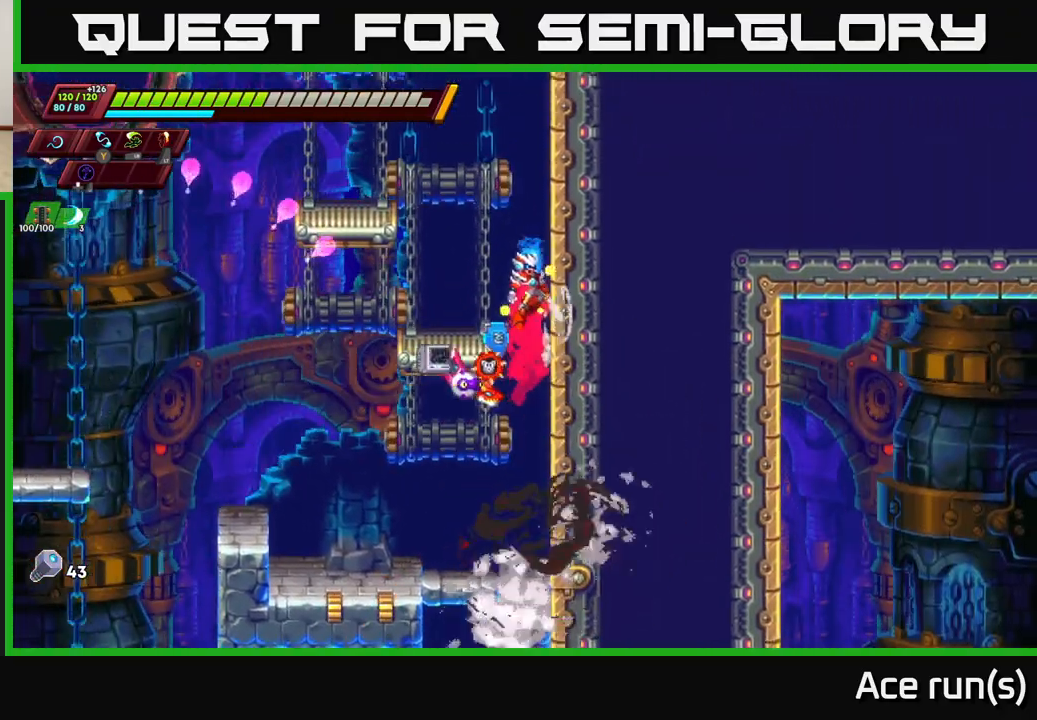
{"buttons": ["R2"], "left_stick": "right", "right_stick": "center", "events": [[67, "A", "up"], [117, "A", "down"], [300, "A", "up"]]}
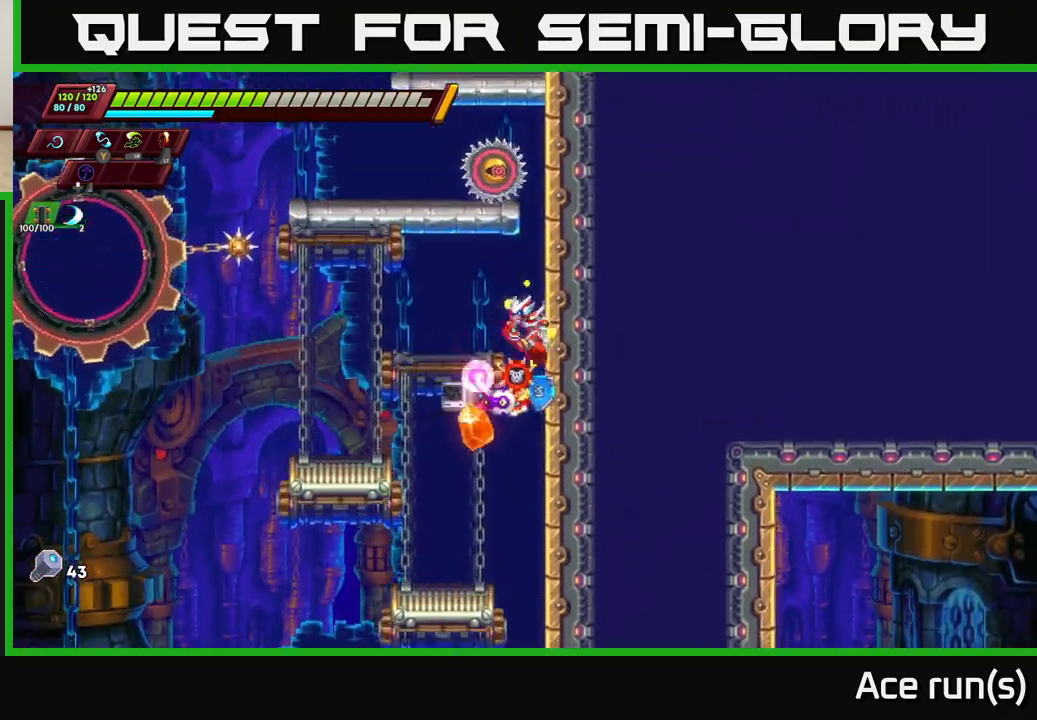
{"buttons": ["A", "X", "R2"], "left_stick": "up-left", "right_stick": "center", "events": [[17, "A", "down"], [150, "A", "up"], [450, "A", "down"], [483, "left_stick", "up-left"], [500, "X", "down"]]}
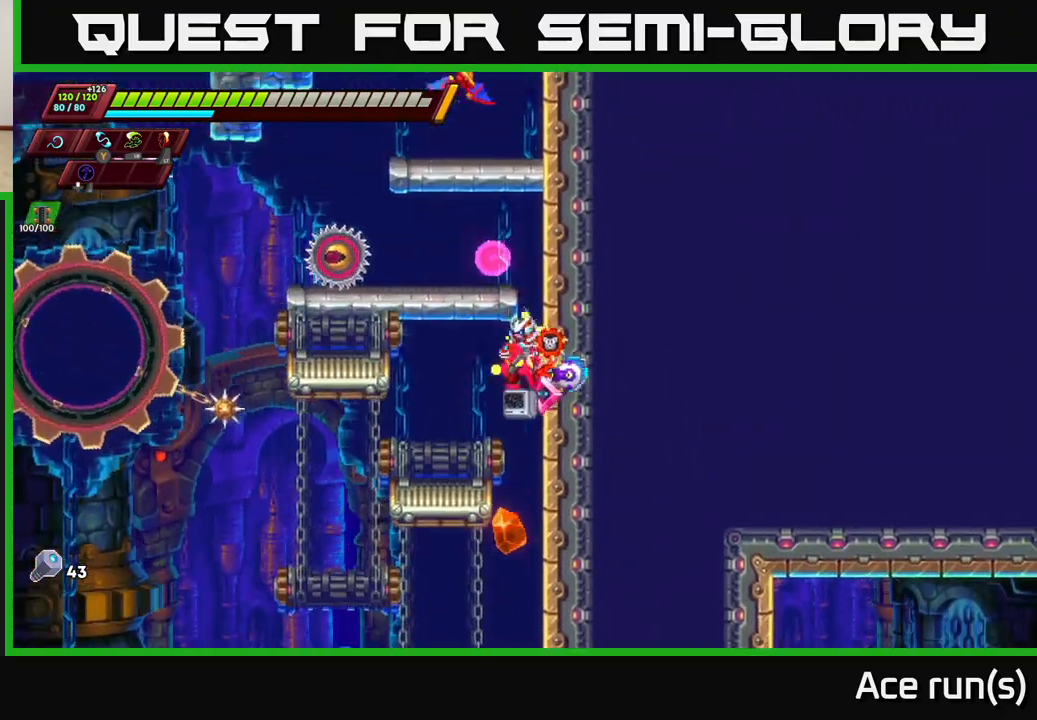
{"buttons": [], "left_stick": "center", "right_stick": "center", "events": [[133, "X", "up"], [200, "left_stick", "up-right"], [233, "R2", "up"], [267, "A", "up"], [350, "left_stick", "left"], [367, "X", "down"], [467, "X", "up"], [483, "left_stick", "center"]]}
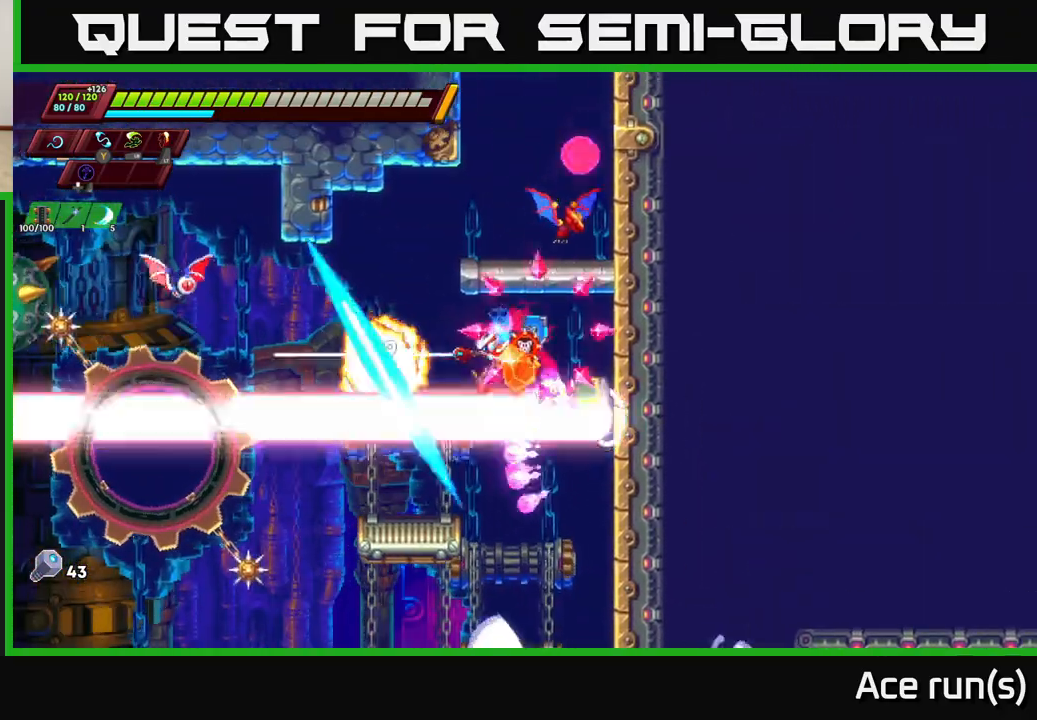
{"buttons": ["A"], "left_stick": "left", "right_stick": "center", "events": [[233, "left_stick", "left"], [500, "A", "down"]]}
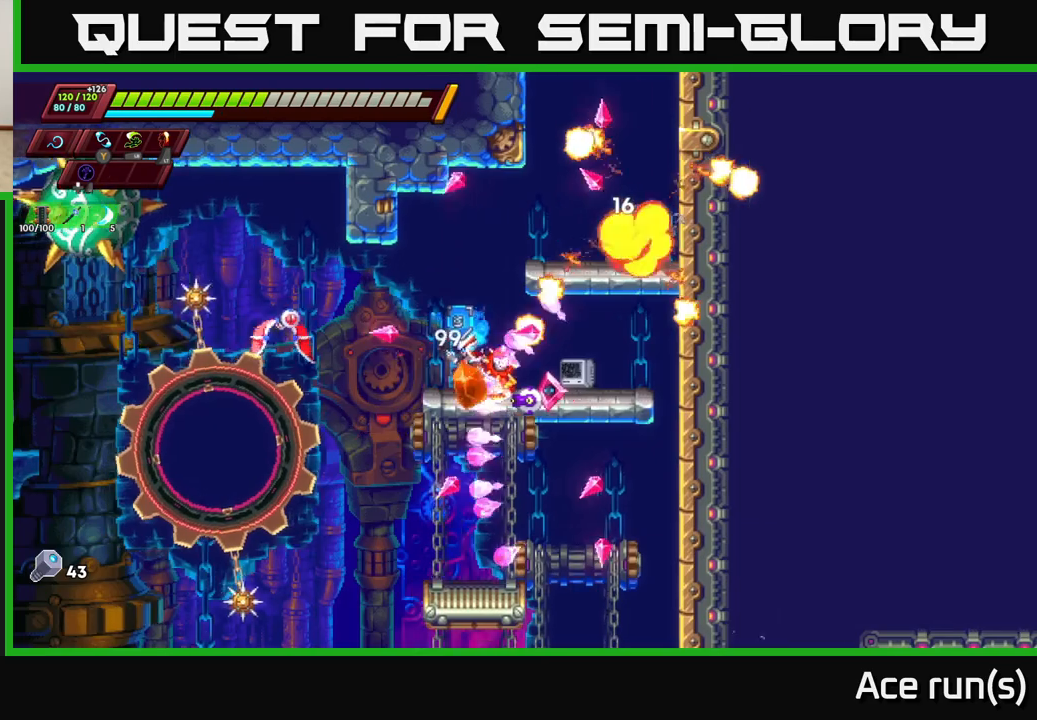
{"buttons": [], "left_stick": "center", "right_stick": "center", "events": [[50, "X", "down"], [133, "A", "up"], [167, "X", "up"], [167, "left_stick", "right"], [450, "left_stick", "center"]]}
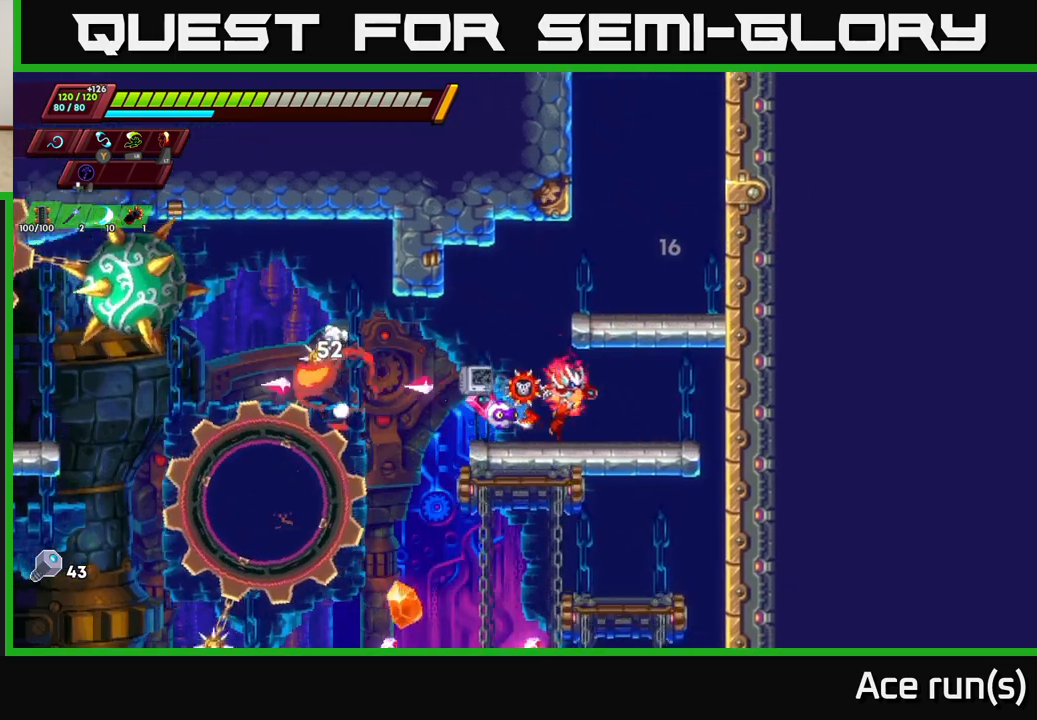
{"buttons": ["R2"], "left_stick": "right", "right_stick": "center", "events": [[117, "A", "down"], [117, "R2", "down"], [117, "left_stick", "right"], [417, "A", "up"]]}
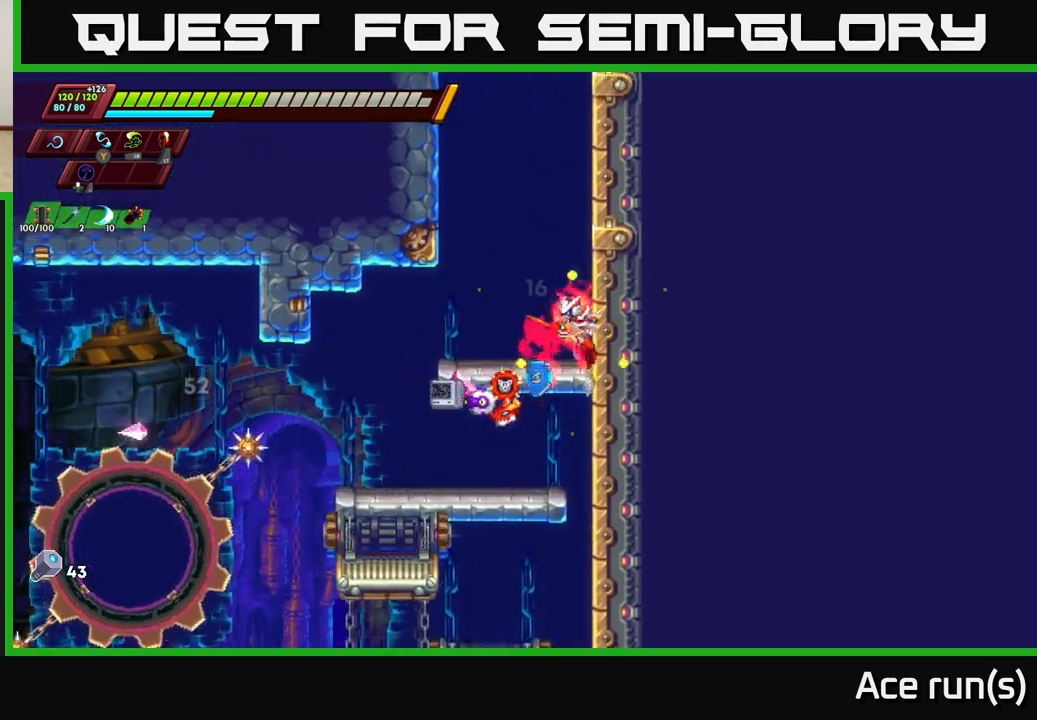
{"buttons": ["A", "R2"], "left_stick": "right", "right_stick": "center", "events": [[17, "A", "down"], [183, "A", "up"], [250, "A", "down"], [417, "A", "up"], [483, "A", "down"]]}
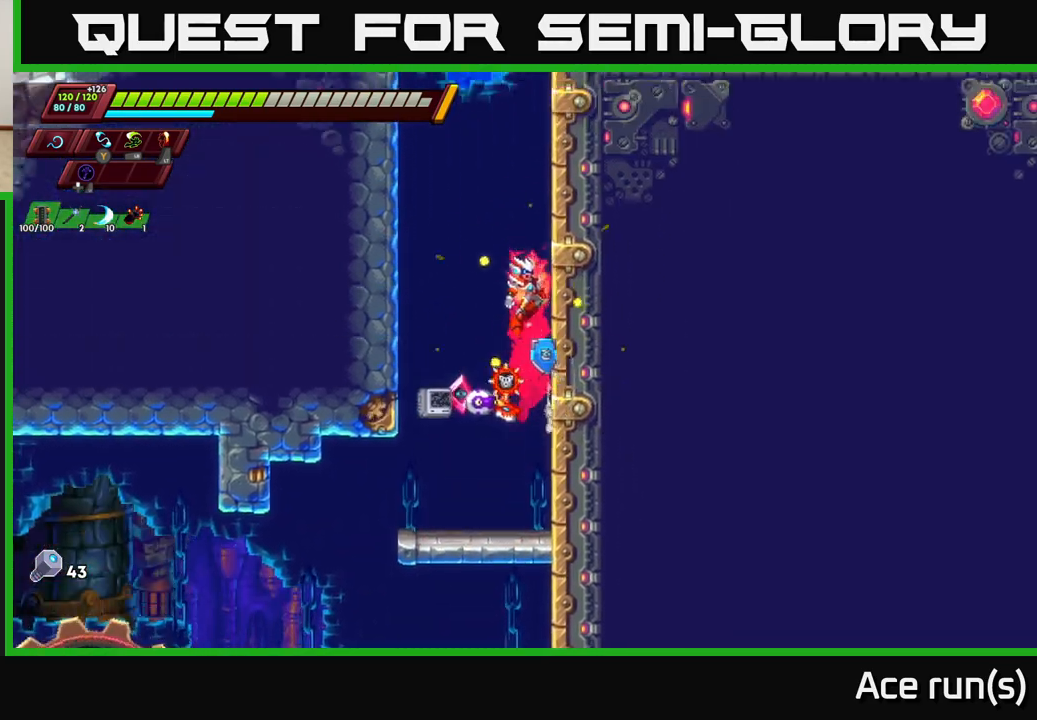
{"buttons": ["R2"], "left_stick": "right", "right_stick": "center", "events": [[150, "A", "up"], [217, "A", "down"], [400, "A", "up"]]}
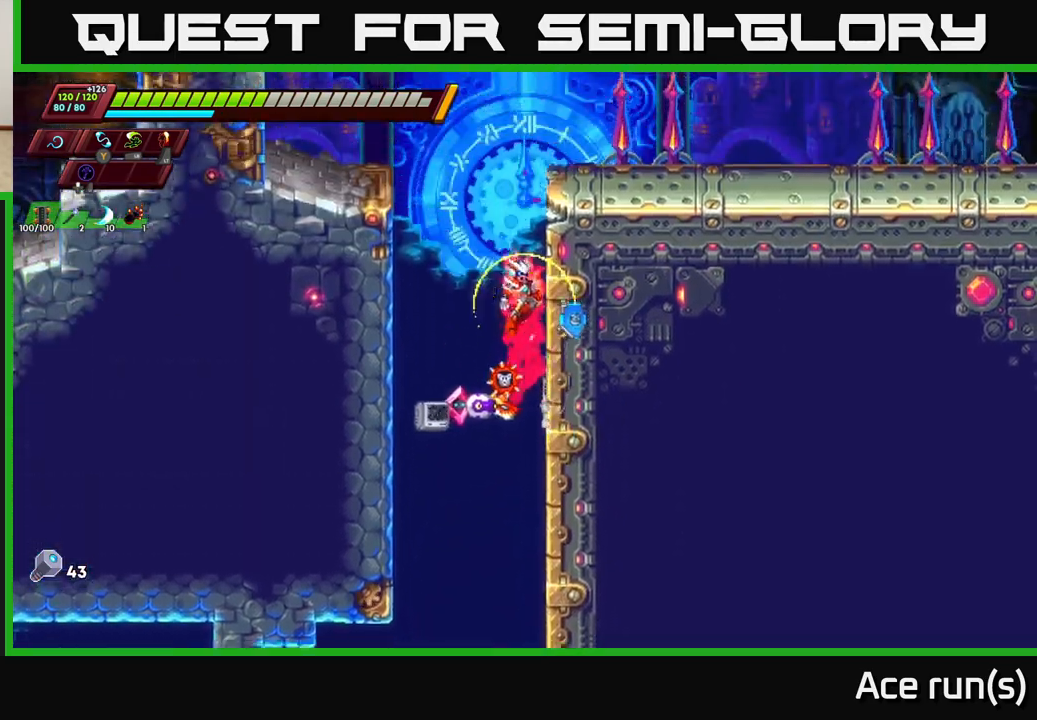
{"buttons": ["R2"], "left_stick": "left", "right_stick": "center", "events": [[83, "A", "down"], [200, "left_stick", "left"], [483, "A", "up"]]}